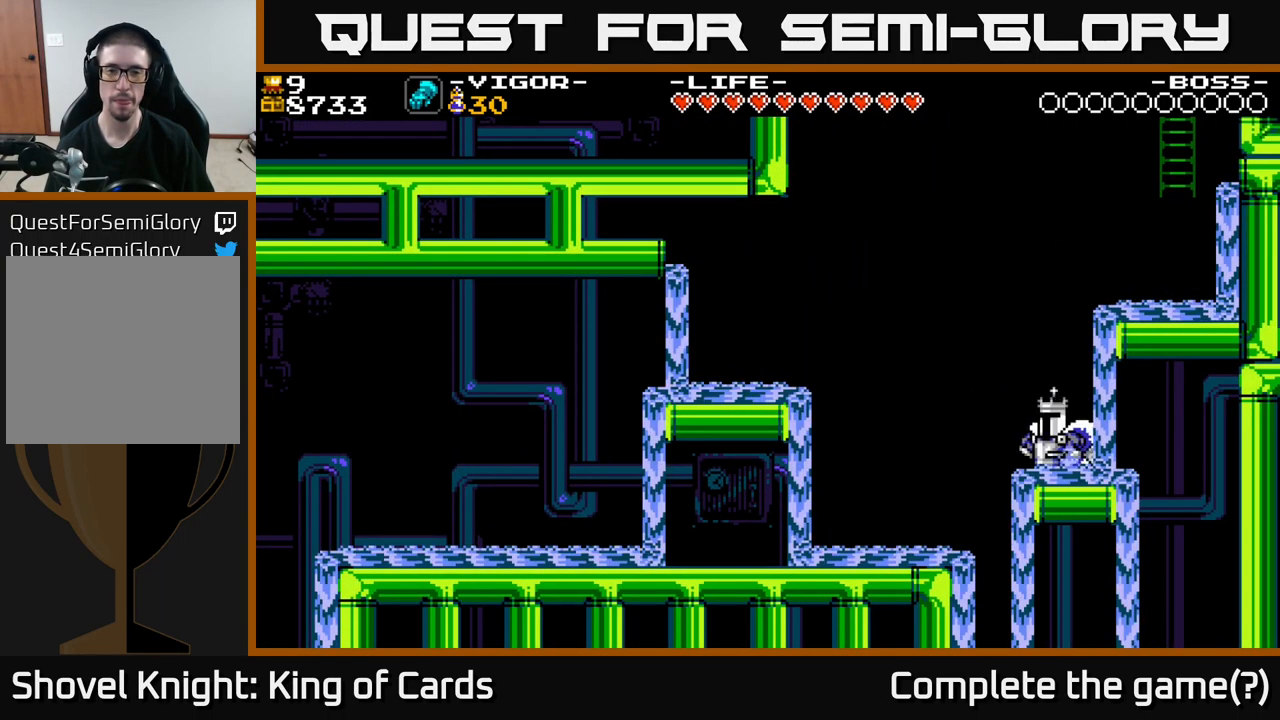
Gameplay with a controller (Xbox layout); each line is a JSON object with the inputs held at the frame after it. "events" lists button and stick changes between this image and that frame as [ms after this image, input, new state], when the widget could be followed in between. Not read: left_stick.
{"buttons": ["DPAD_LEFT"], "right_stick": "center", "events": [[67, "A", "down"], [384, "X", "down"], [434, "A", "up"], [500, "X", "up"]]}
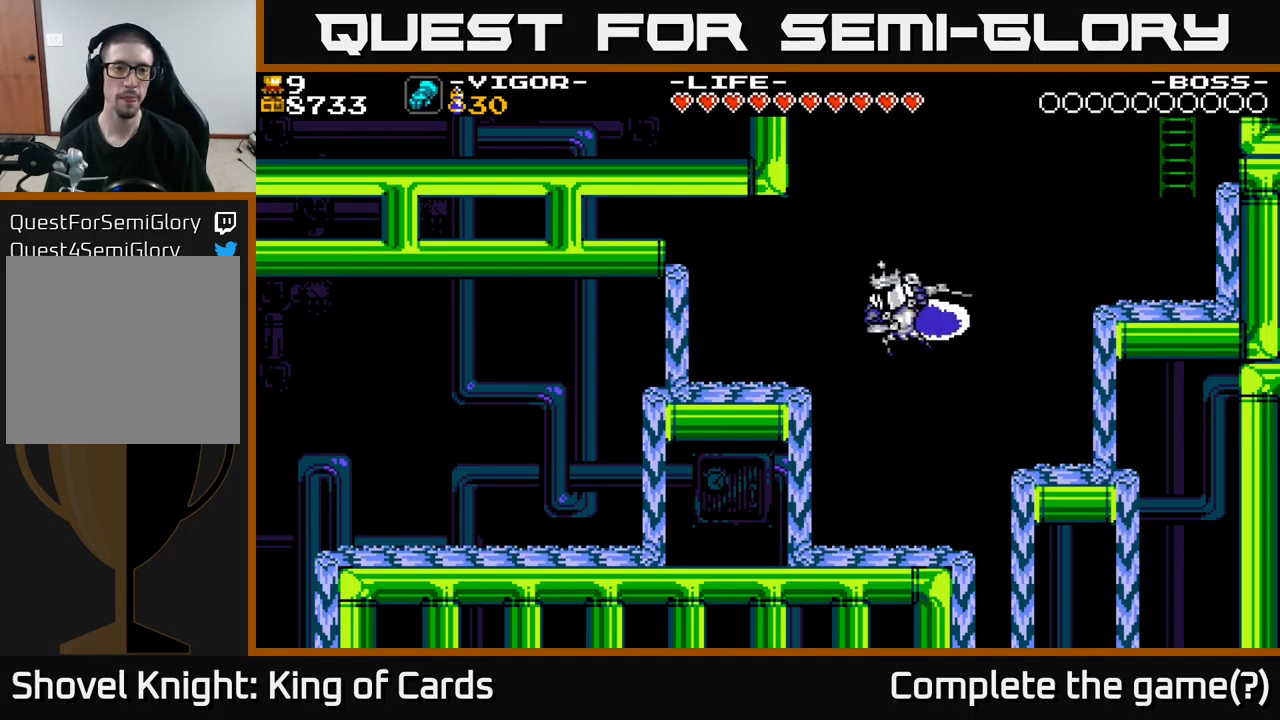
{"buttons": [], "right_stick": "center", "events": [[434, "DPAD_LEFT", "up"]]}
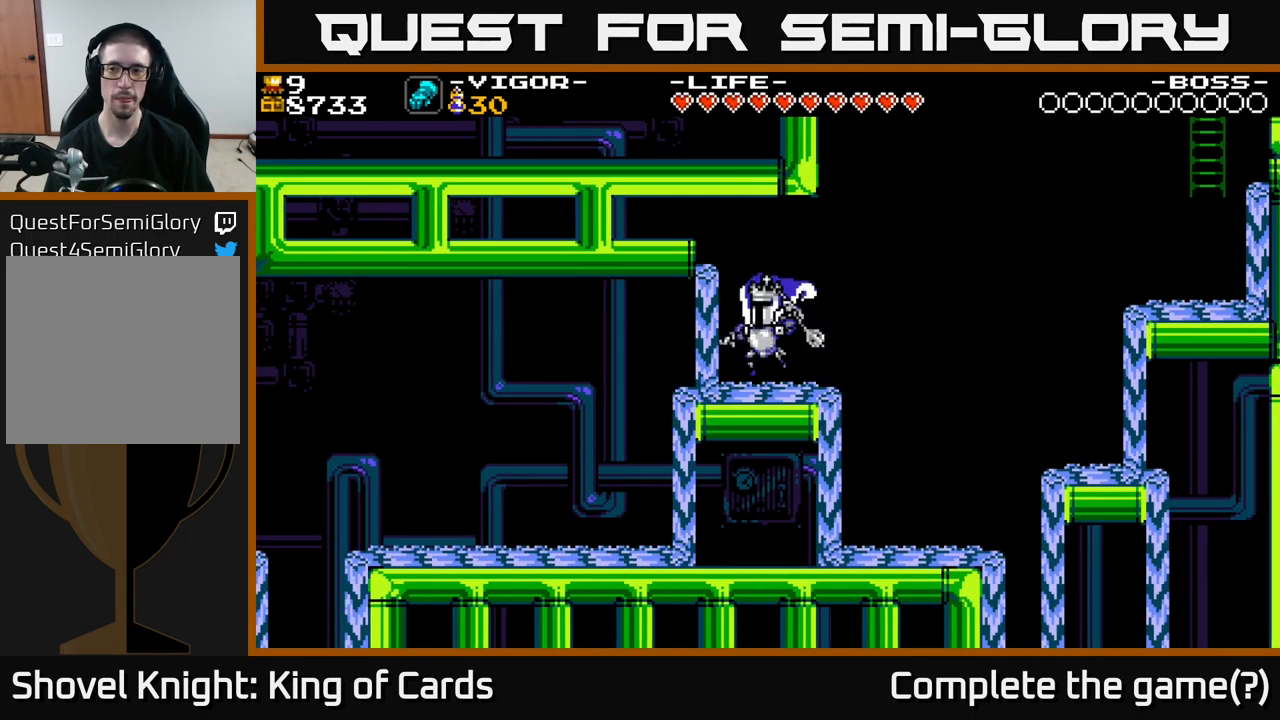
{"buttons": ["A", "DPAD_RIGHT"], "right_stick": "center", "events": [[150, "DPAD_RIGHT", "down"], [334, "A", "down"]]}
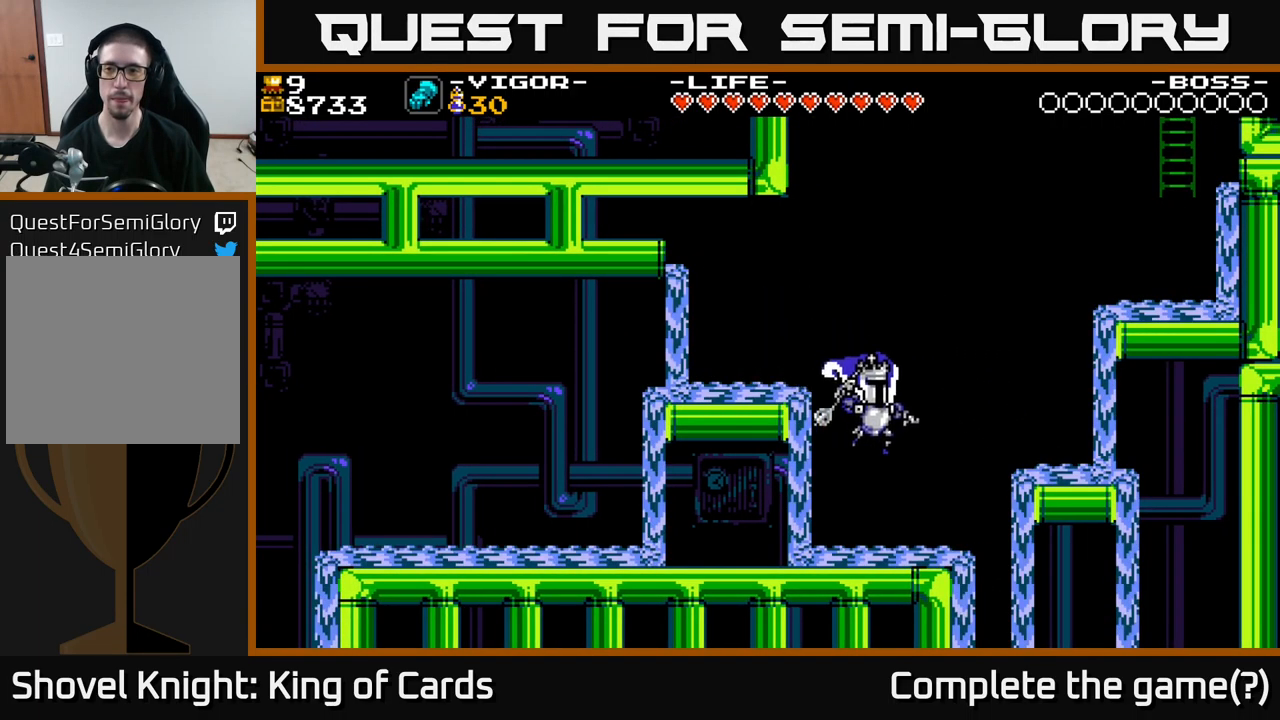
{"buttons": ["A", "DPAD_LEFT"], "right_stick": "center", "events": [[134, "DPAD_RIGHT", "up"], [150, "DPAD_LEFT", "down"], [234, "A", "up"], [300, "A", "down"]]}
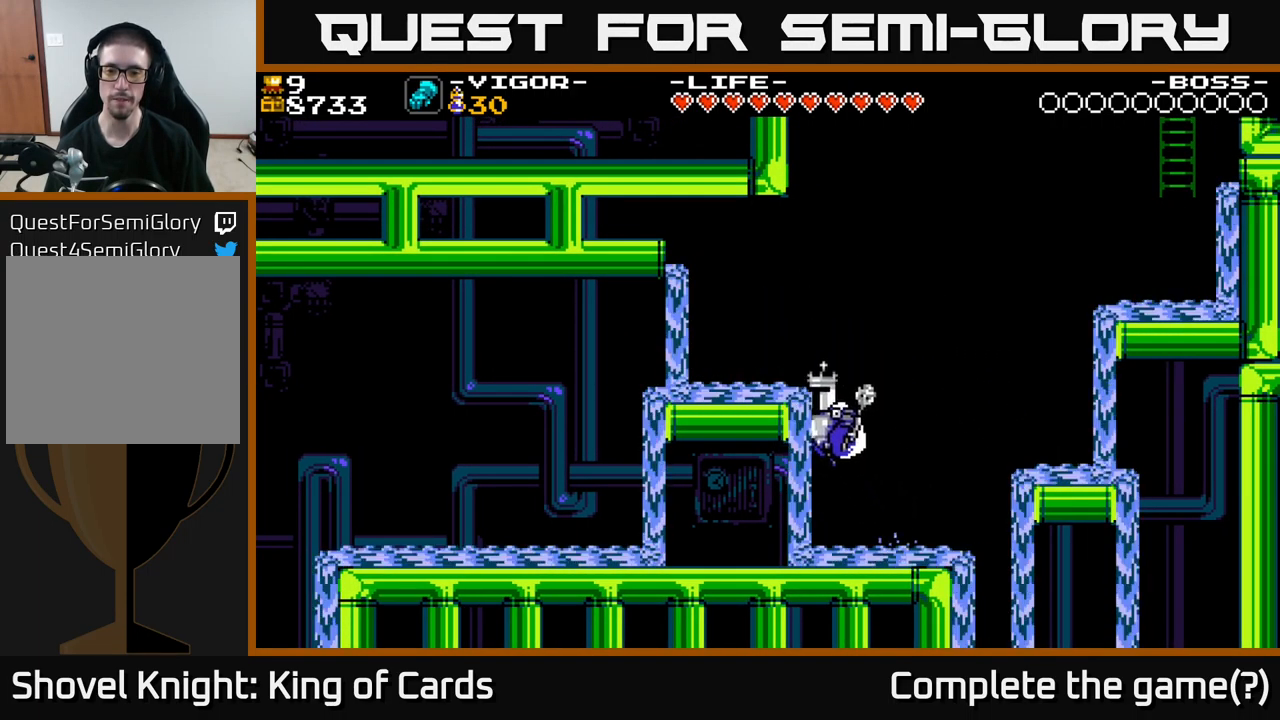
{"buttons": ["DPAD_RIGHT"], "right_stick": "center", "events": [[217, "A", "up"], [217, "DPAD_LEFT", "up"], [400, "DPAD_RIGHT", "down"]]}
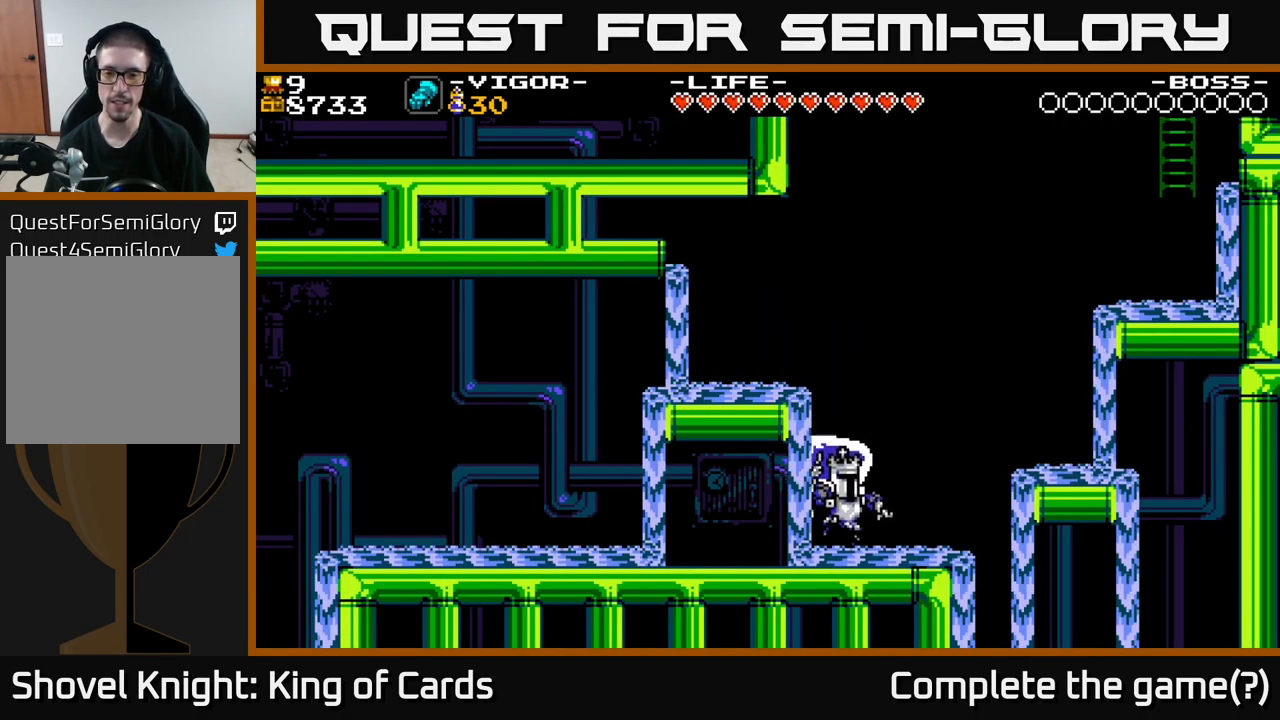
{"buttons": ["DPAD_RIGHT"], "right_stick": "center", "events": [[150, "A", "down"], [450, "A", "up"]]}
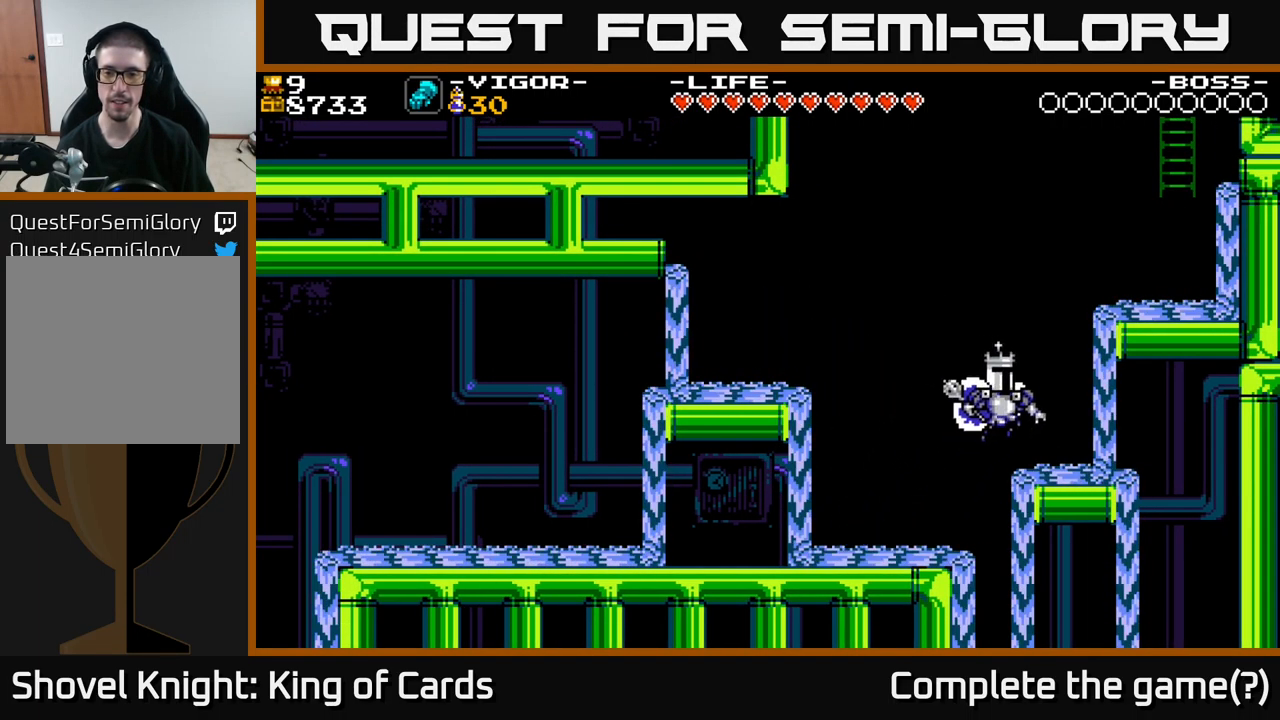
{"buttons": ["A", "DPAD_LEFT"], "right_stick": "center", "events": [[234, "DPAD_RIGHT", "up"], [250, "DPAD_LEFT", "down"], [267, "A", "down"]]}
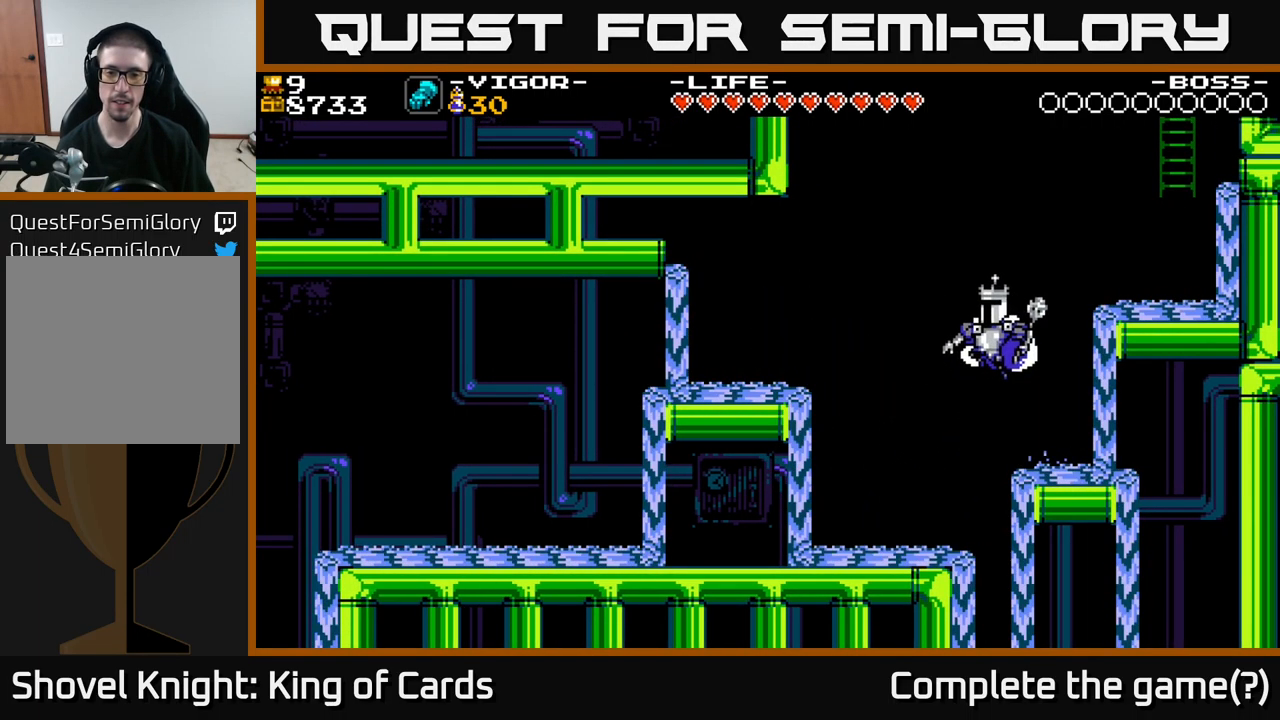
{"buttons": ["DPAD_LEFT"], "right_stick": "center", "events": [[167, "X", "down"], [317, "A", "up"], [317, "X", "up"]]}
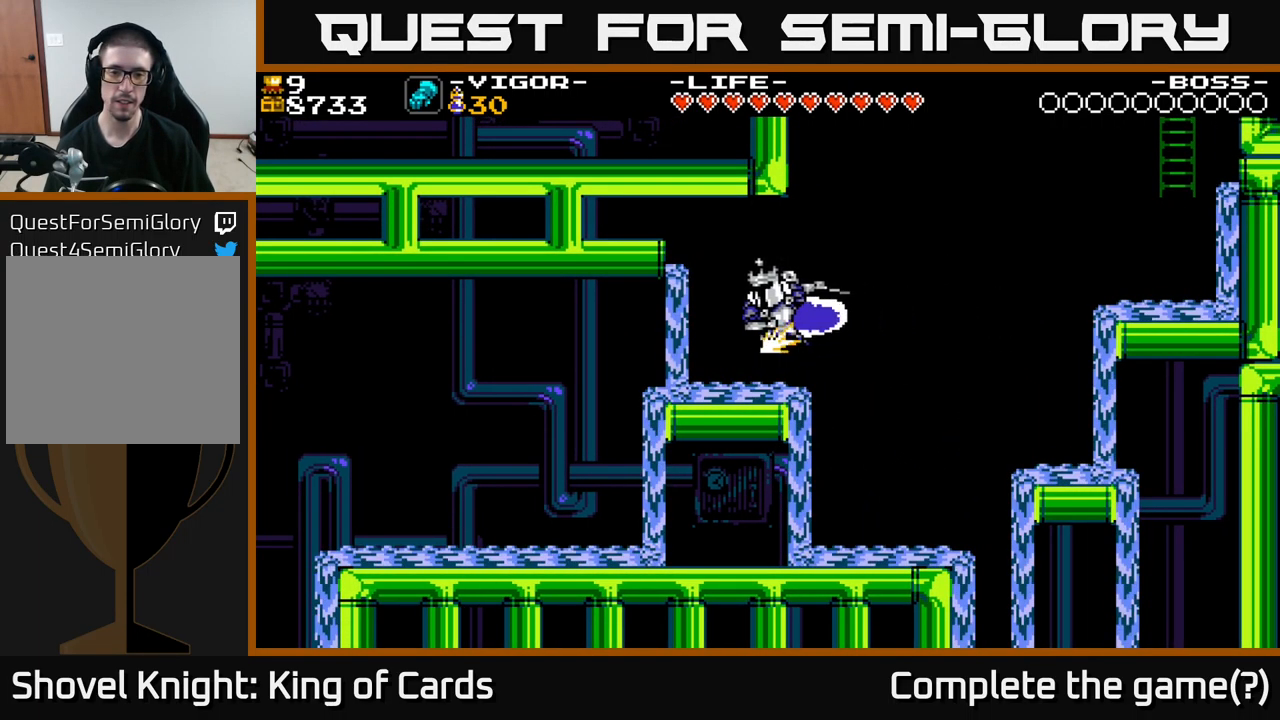
{"buttons": ["DPAD_RIGHT"], "right_stick": "center", "events": [[334, "DPAD_LEFT", "up"], [384, "DPAD_RIGHT", "down"]]}
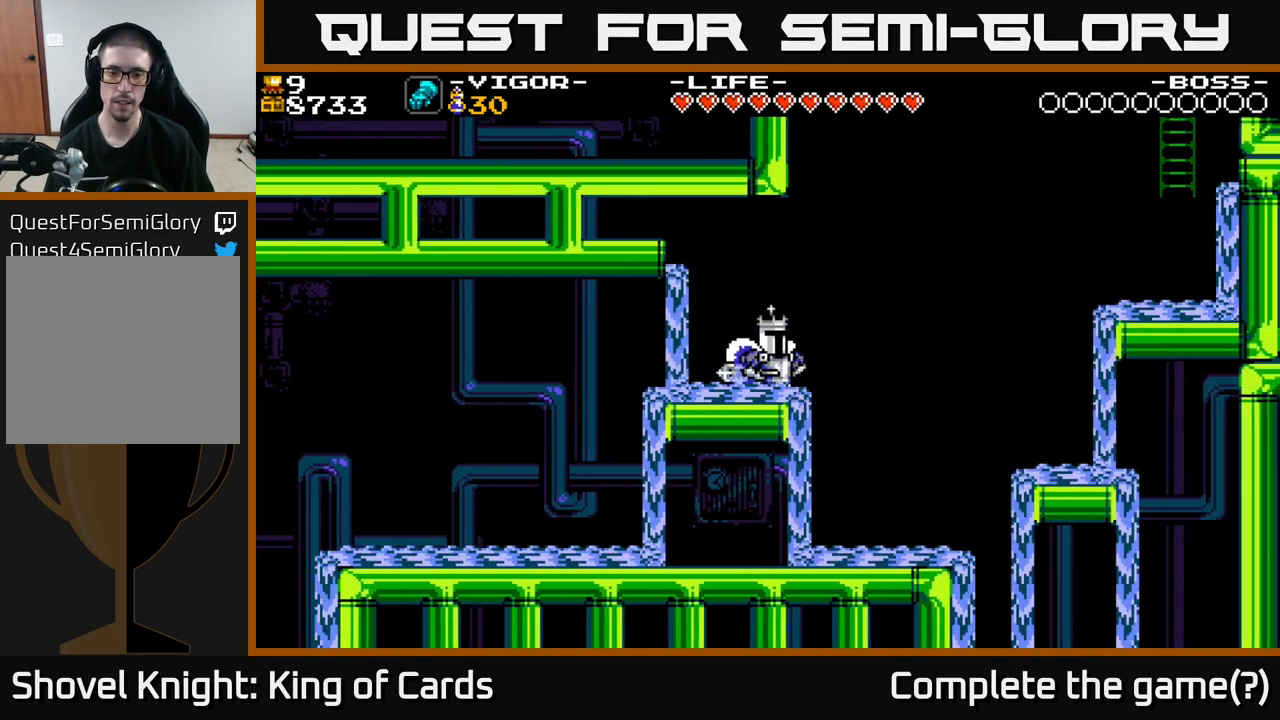
{"buttons": ["A", "X", "DPAD_RIGHT"], "right_stick": "center", "events": [[67, "A", "down"], [500, "X", "down"]]}
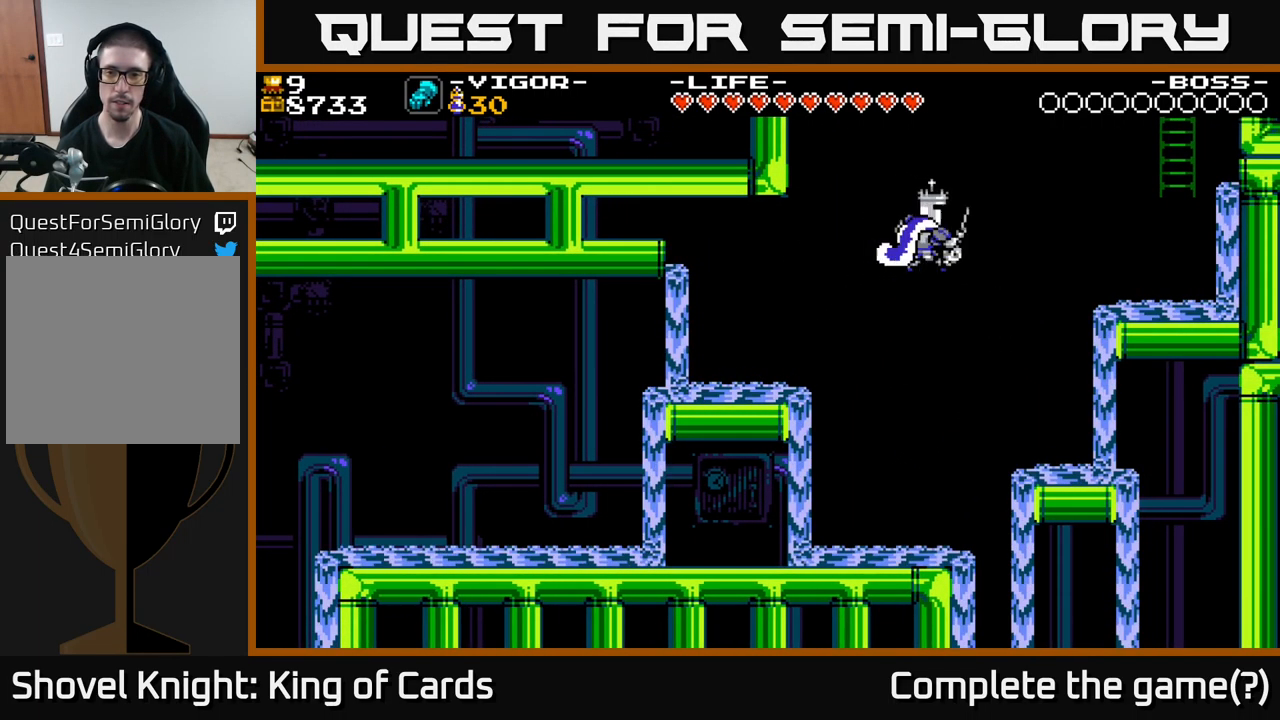
{"buttons": ["DPAD_RIGHT"], "right_stick": "center", "events": [[84, "A", "up"], [134, "X", "up"]]}
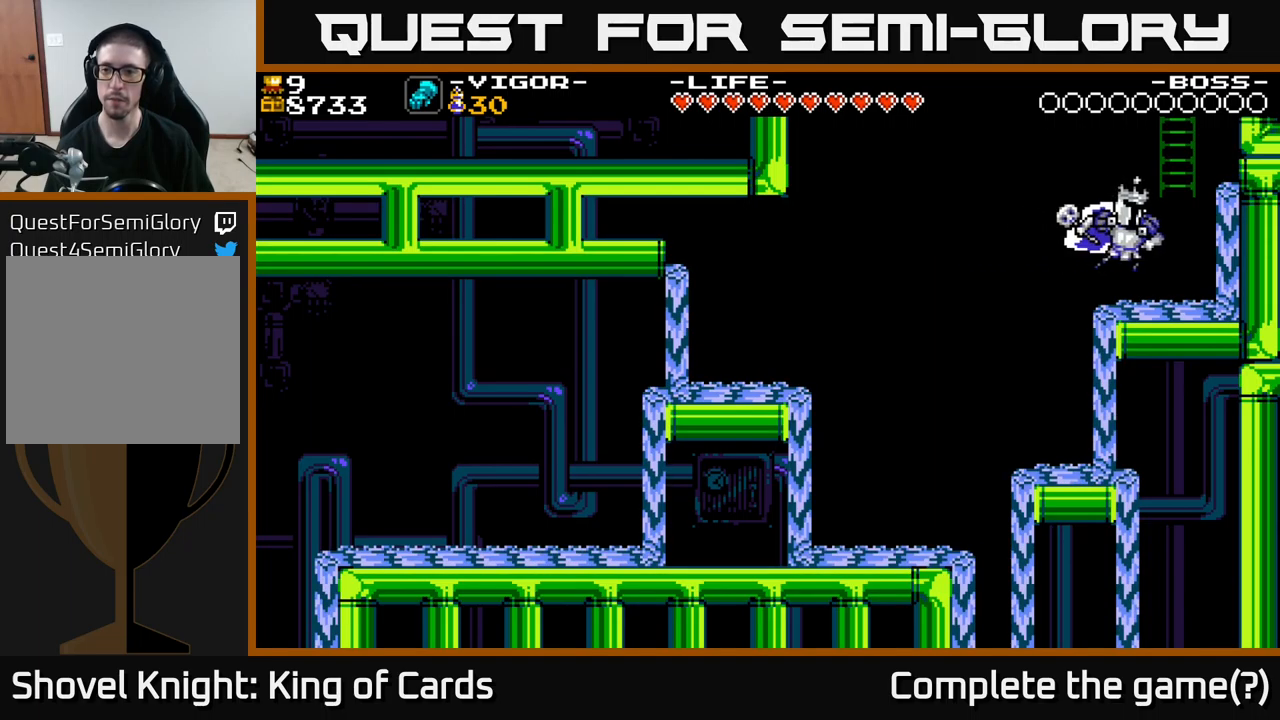
{"buttons": ["A", "DPAD_LEFT"], "right_stick": "center", "events": [[266, "A", "down"], [350, "DPAD_RIGHT", "up"], [450, "DPAD_LEFT", "down"]]}
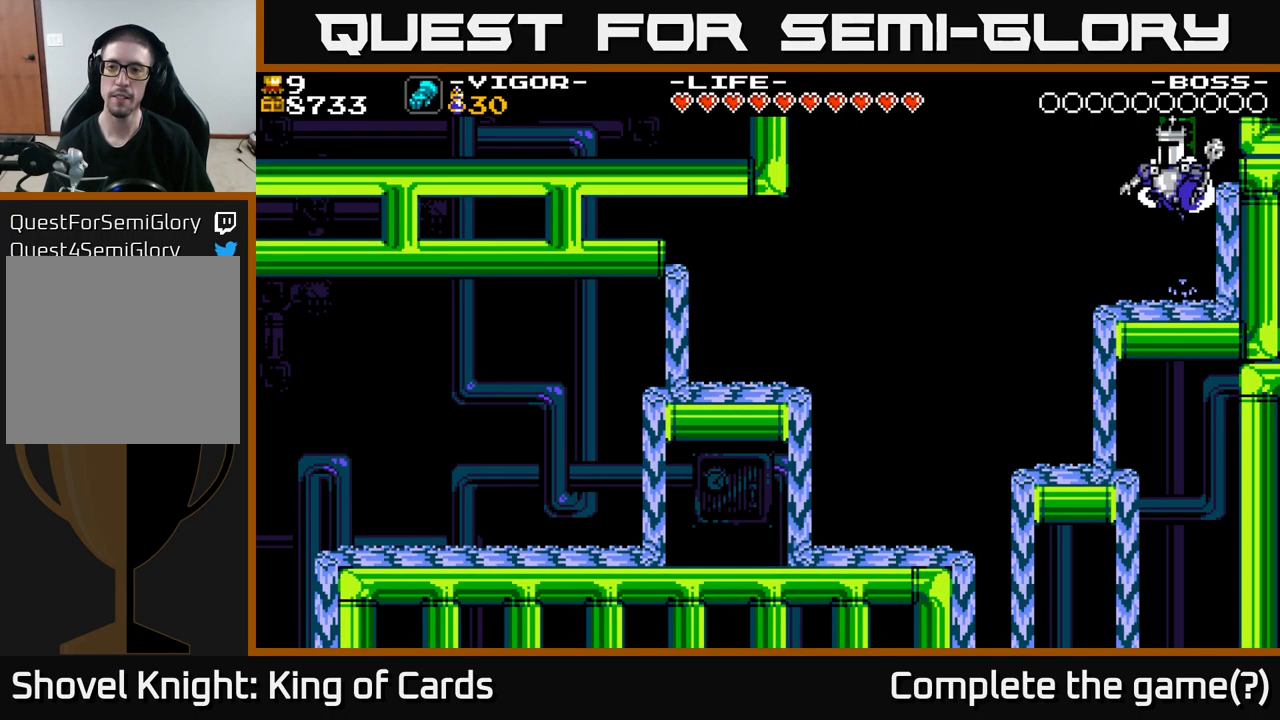
{"buttons": ["DPAD_UP"], "right_stick": "center", "events": [[33, "DPAD_UP", "down"], [50, "DPAD_LEFT", "up"], [133, "A", "up"]]}
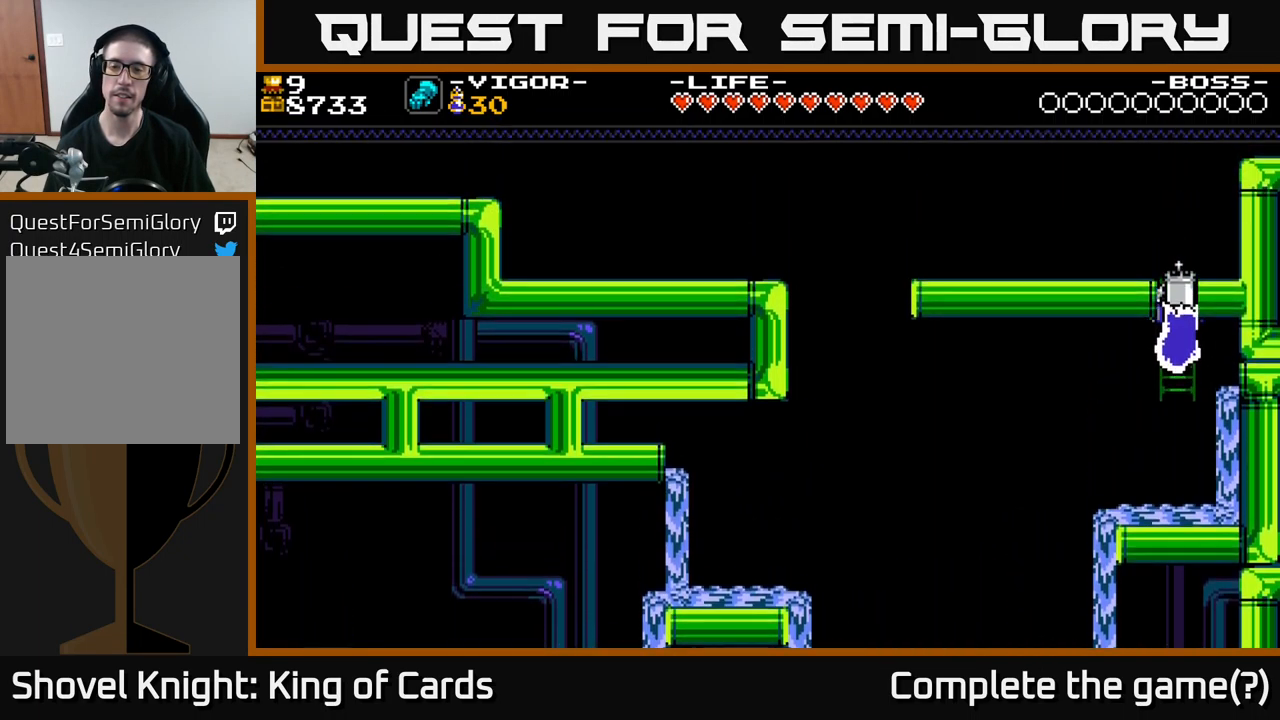
{"buttons": ["DPAD_UP"], "right_stick": "center", "events": []}
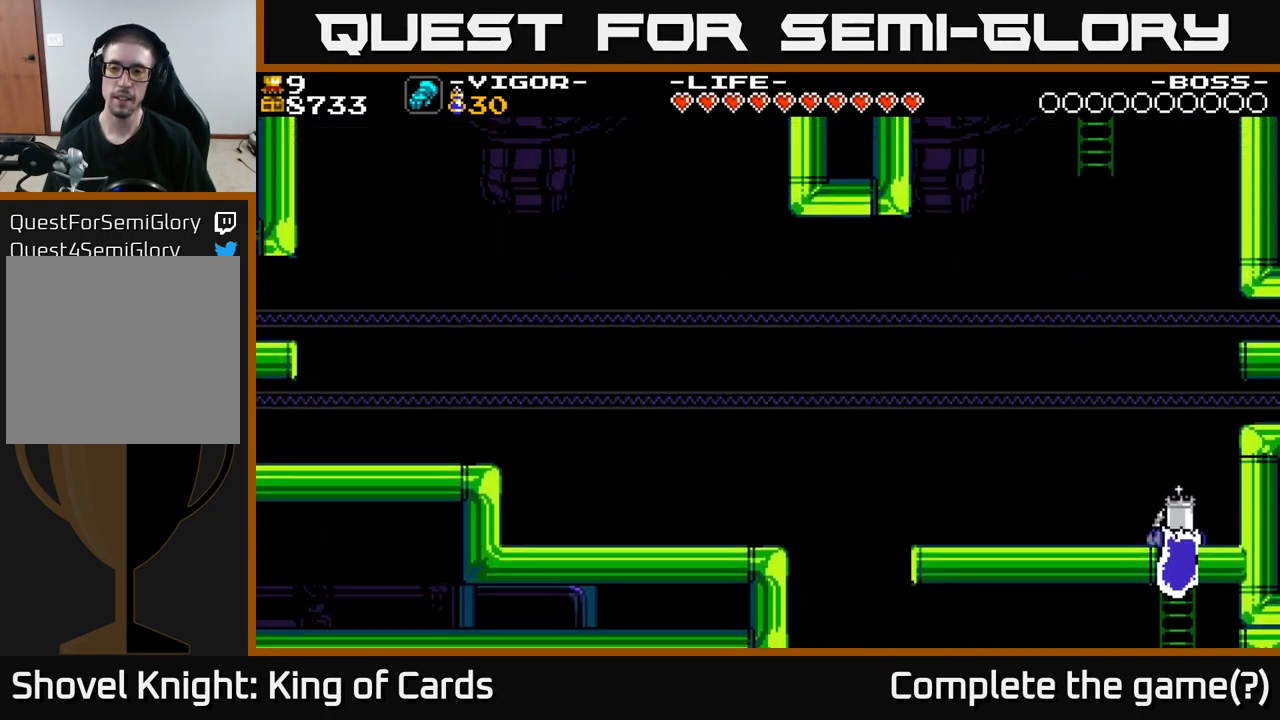
{"buttons": ["DPAD_LEFT"], "right_stick": "center", "events": [[366, "DPAD_LEFT", "down"], [450, "DPAD_UP", "up"]]}
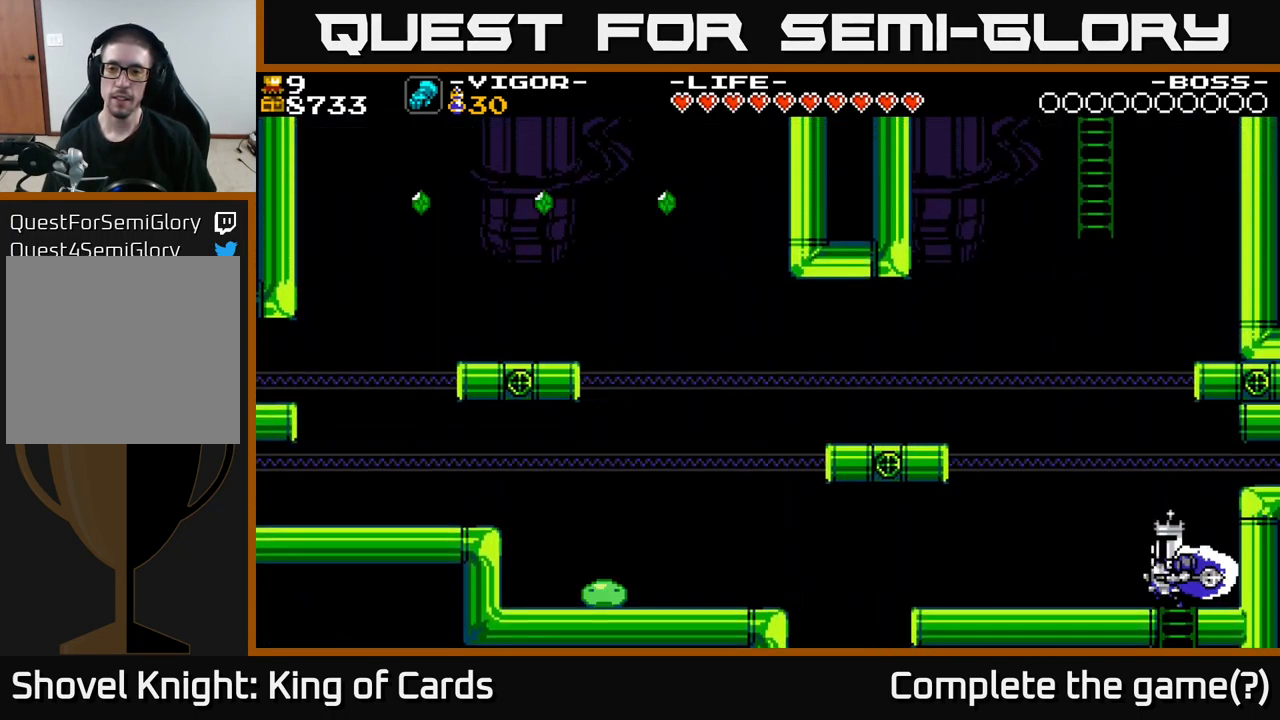
{"buttons": ["X", "DPAD_RIGHT"], "right_stick": "center", "events": [[16, "X", "down"], [300, "DPAD_LEFT", "up"], [483, "DPAD_RIGHT", "down"]]}
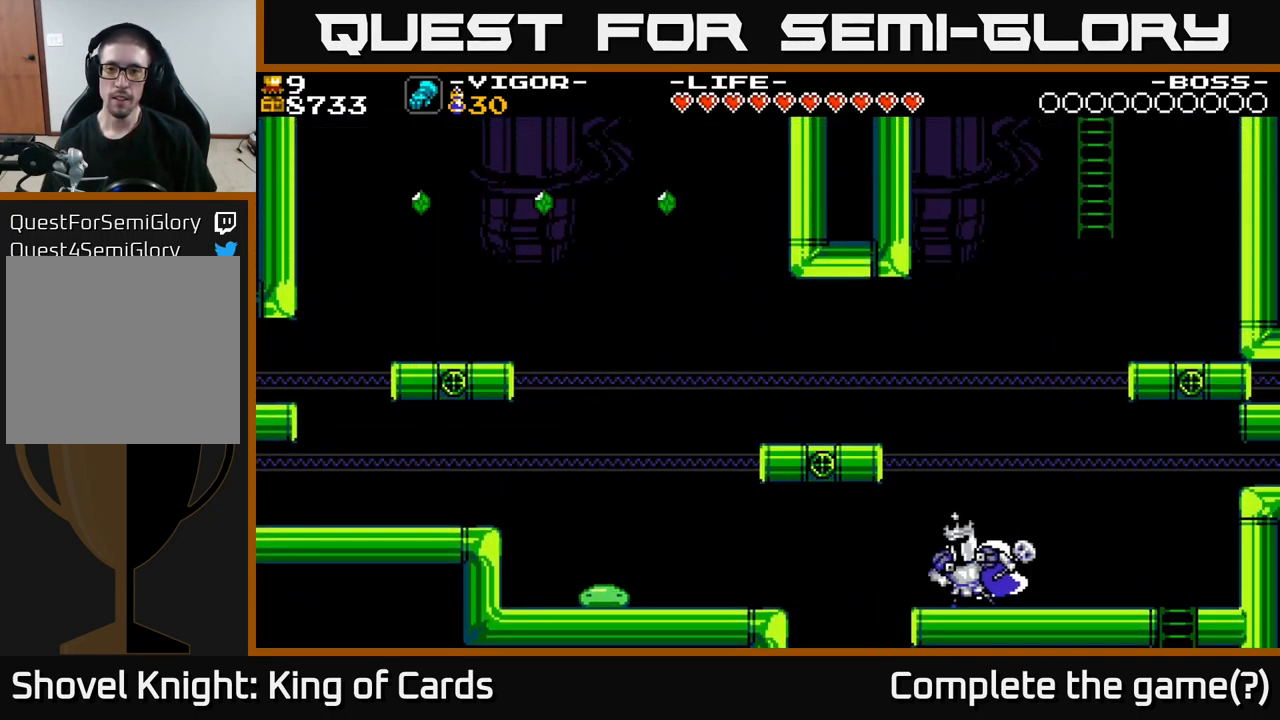
{"buttons": ["X", "DPAD_RIGHT"], "right_stick": "center", "events": []}
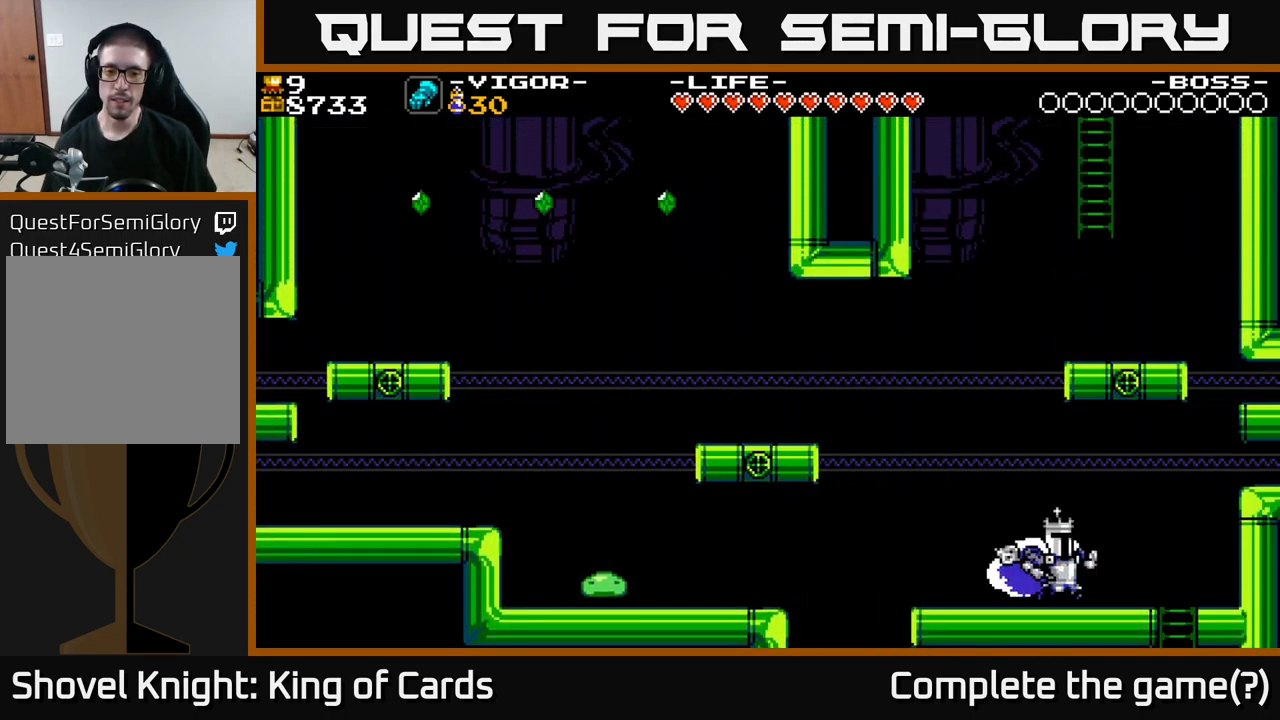
{"buttons": ["X"], "right_stick": "center", "events": [[116, "DPAD_RIGHT", "up"]]}
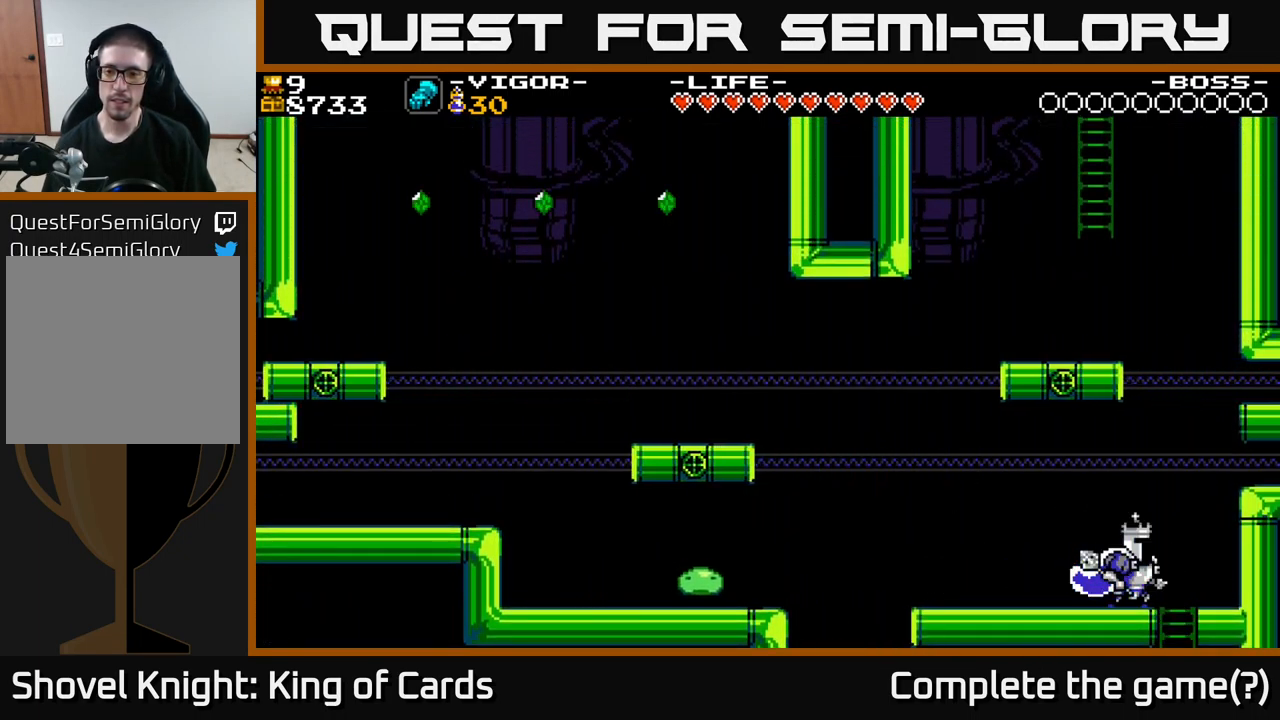
{"buttons": ["A", "X", "DPAD_LEFT"], "right_stick": "center", "events": [[300, "A", "down"], [416, "DPAD_LEFT", "down"]]}
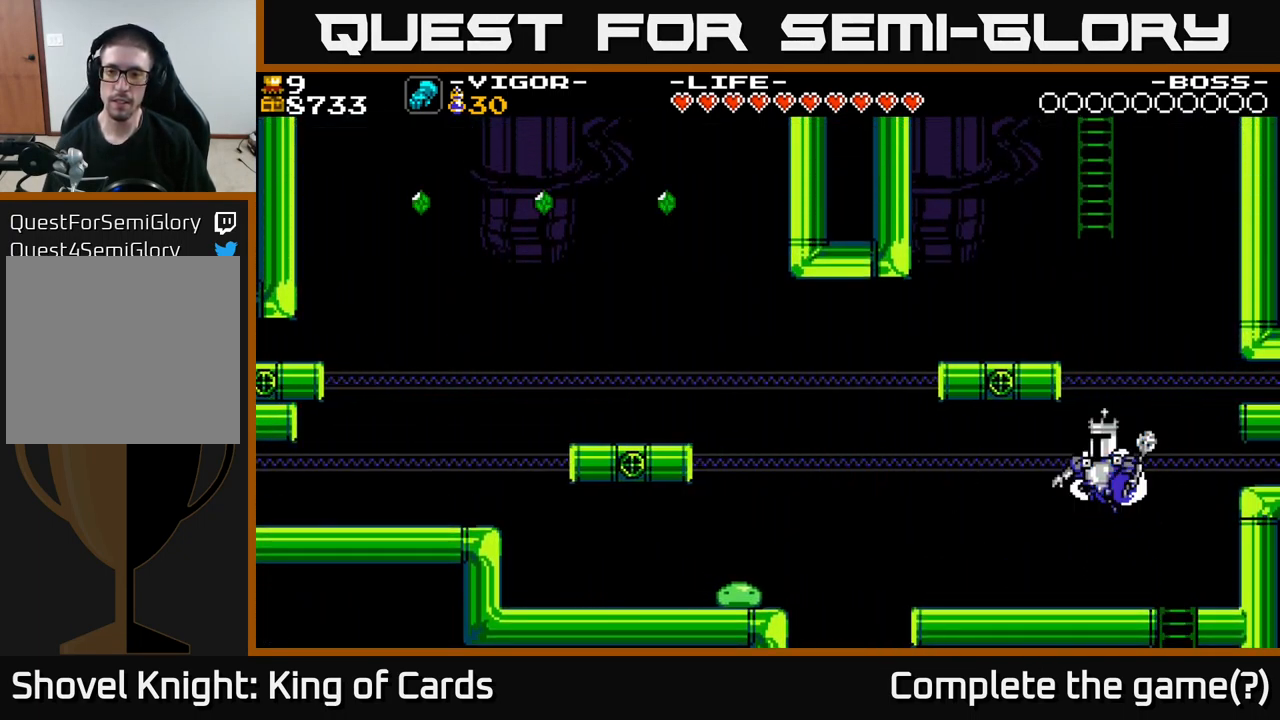
{"buttons": ["DPAD_UP"], "right_stick": "center", "events": [[33, "DPAD_LEFT", "up"], [33, "DPAD_UP", "down"], [150, "A", "up"], [150, "X", "up"]]}
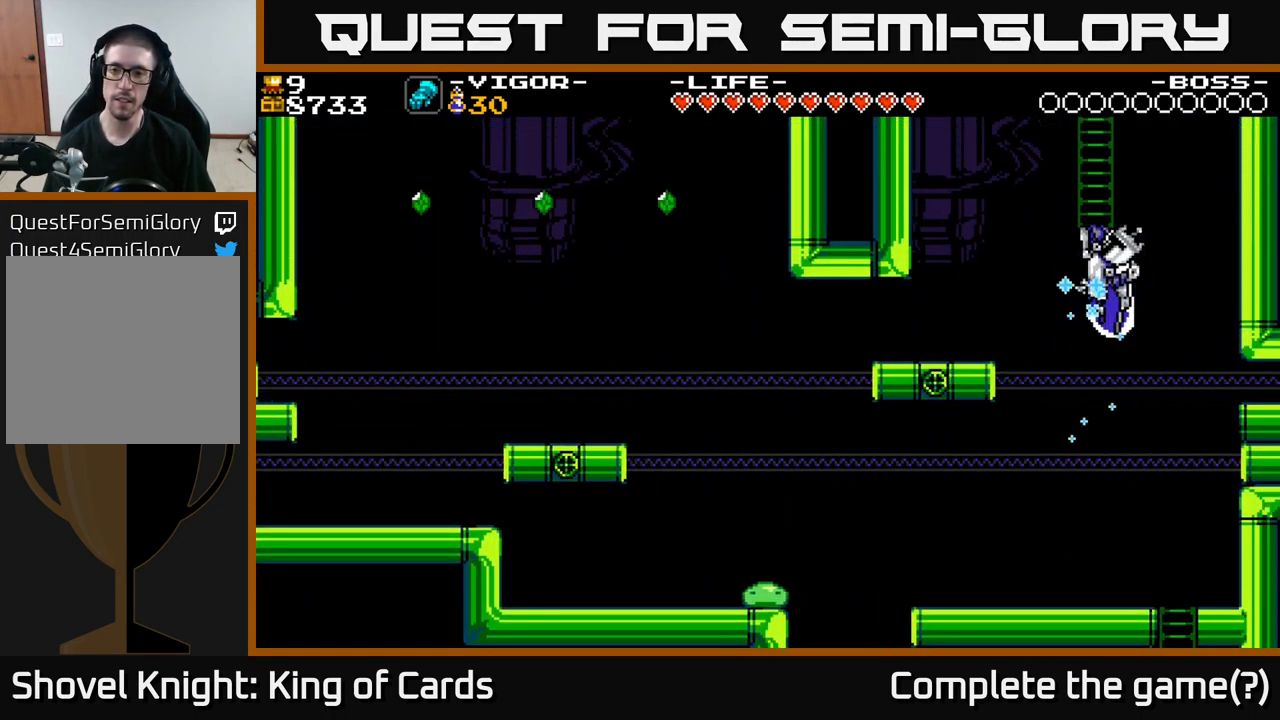
{"buttons": ["DPAD_UP"], "right_stick": "center", "events": []}
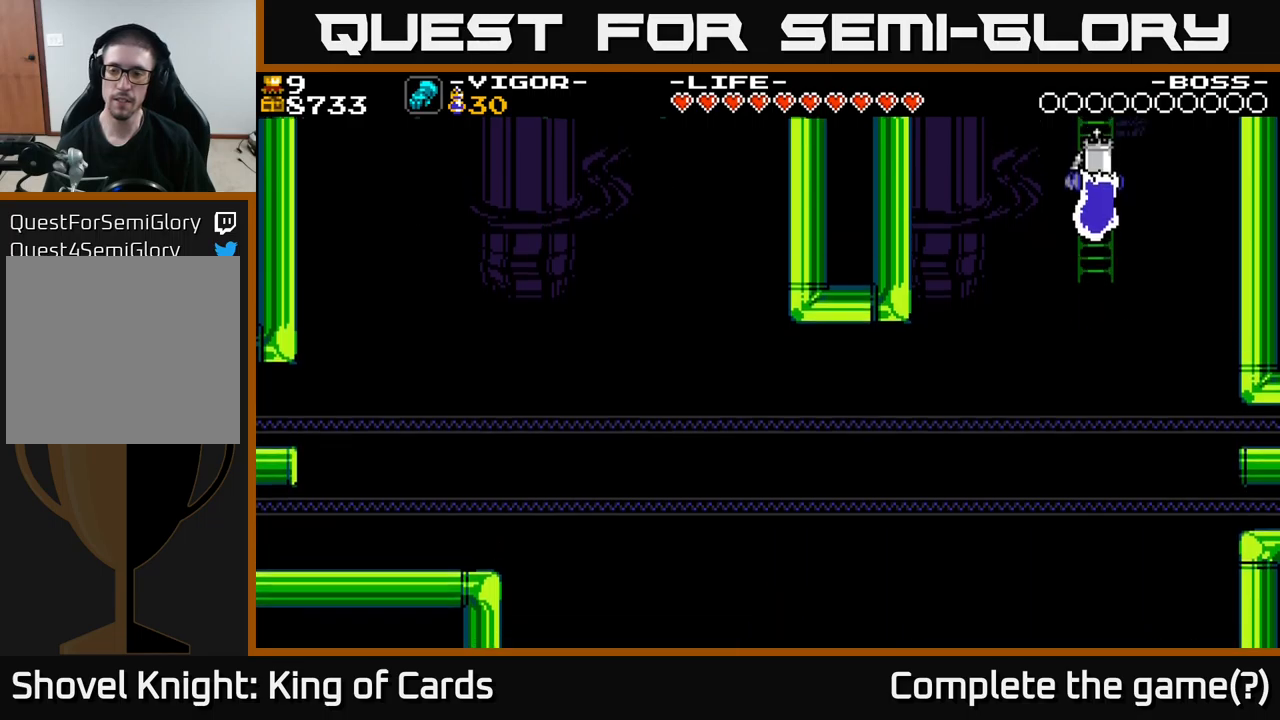
{"buttons": ["DPAD_UP"], "right_stick": "center", "events": []}
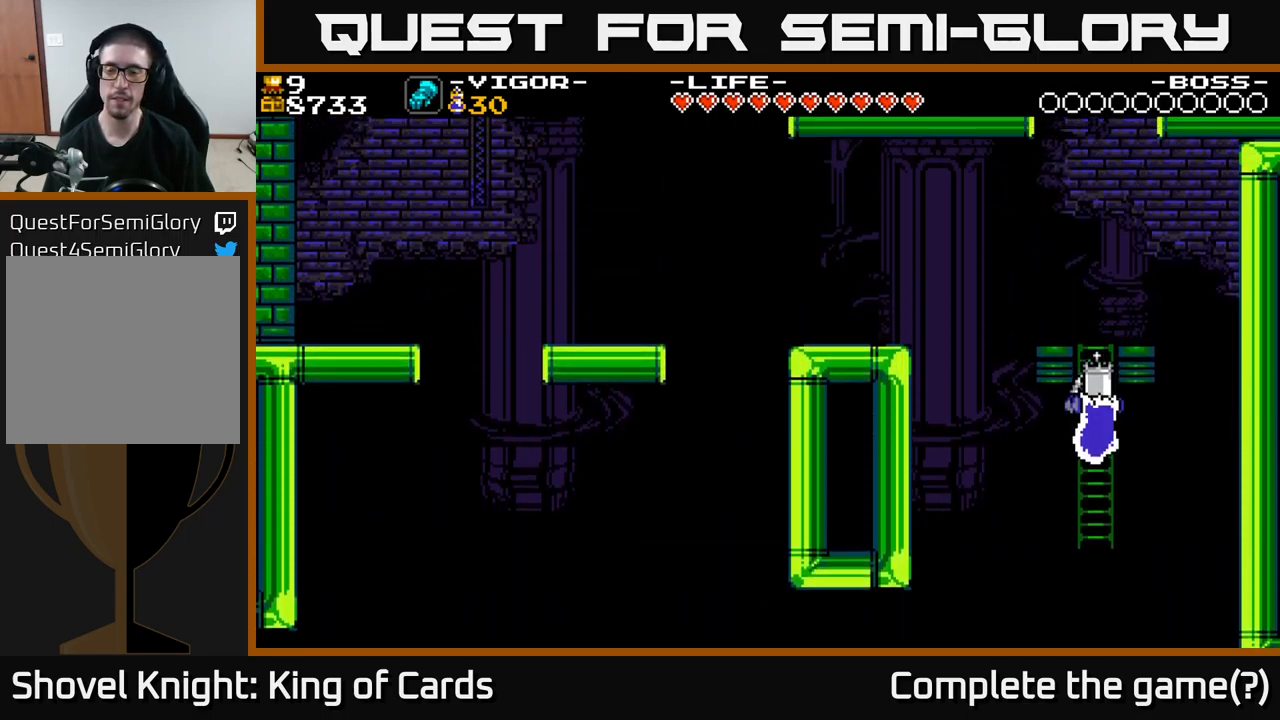
{"buttons": ["DPAD_UP"], "right_stick": "center", "events": []}
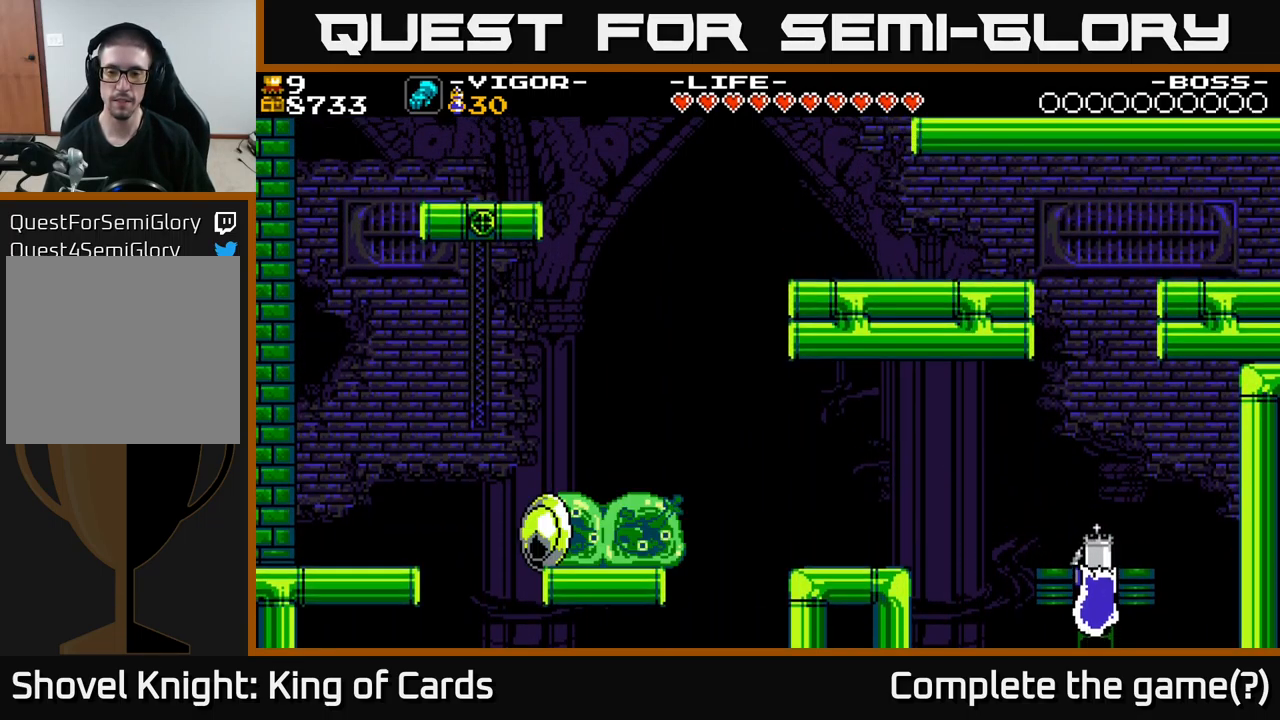
{"buttons": ["X"], "right_stick": "center", "events": [[300, "X", "down"], [417, "DPAD_UP", "up"]]}
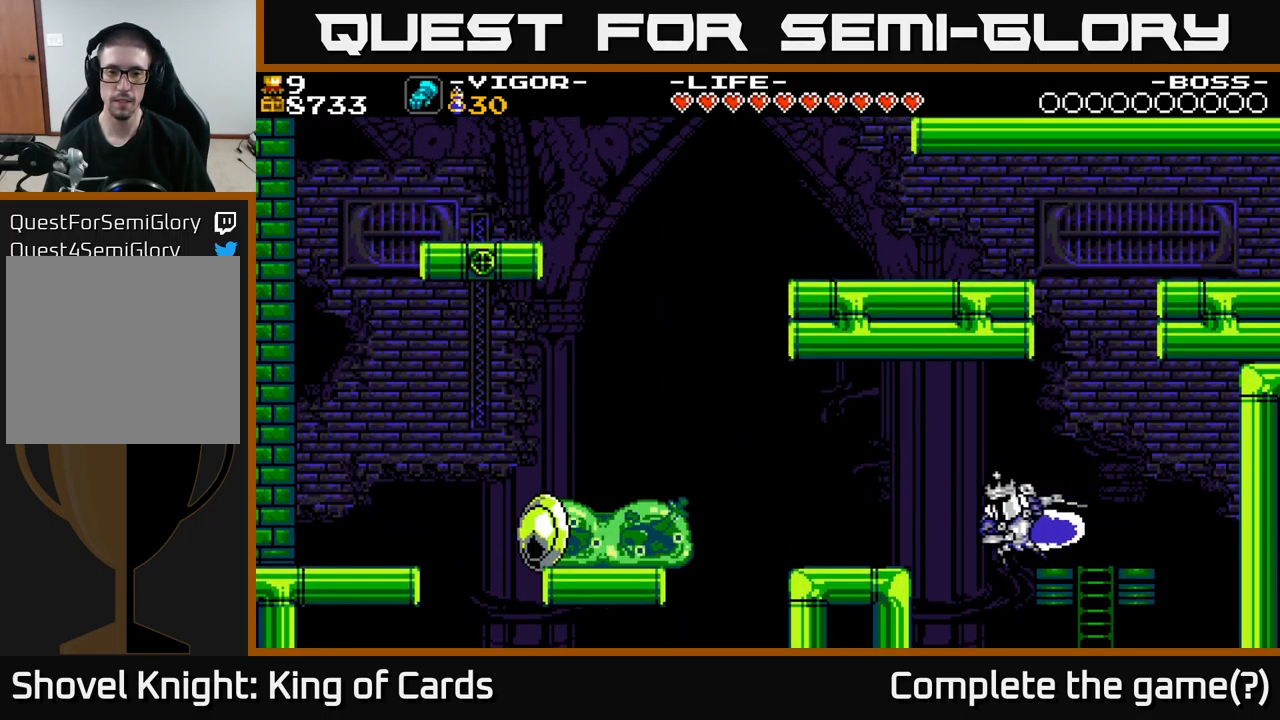
{"buttons": ["A", "X", "DPAD_RIGHT"], "right_stick": "center", "events": [[250, "DPAD_RIGHT", "down"], [300, "A", "down"]]}
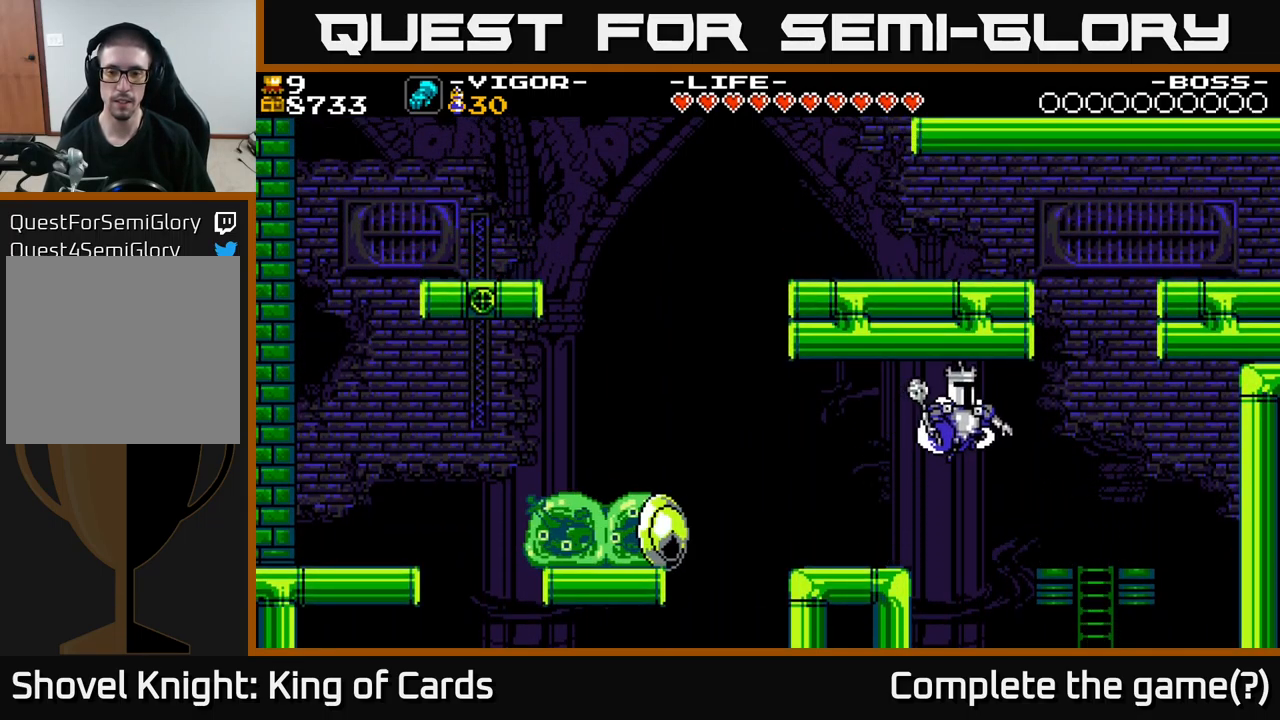
{"buttons": ["X"], "right_stick": "center", "events": [[17, "DPAD_UP", "down"], [100, "DPAD_UP", "up"], [150, "A", "up"], [467, "DPAD_RIGHT", "up"]]}
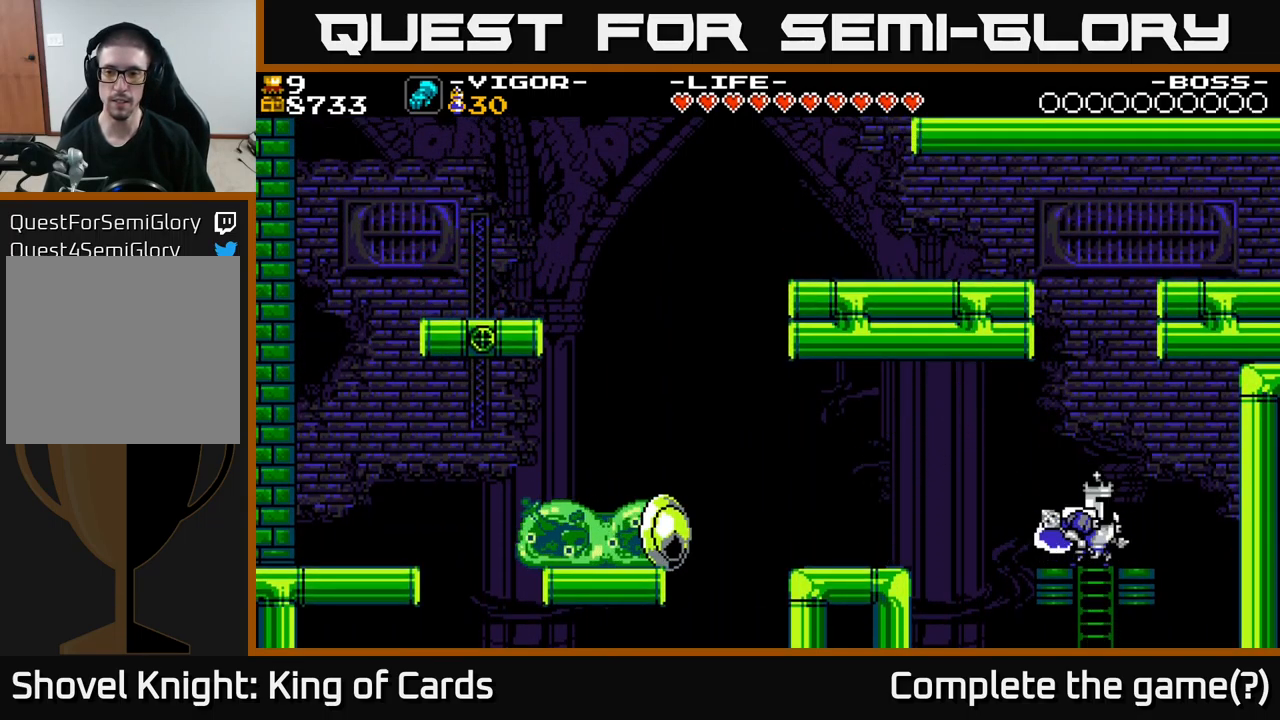
{"buttons": ["DPAD_RIGHT"], "right_stick": "center", "events": [[83, "A", "down"], [167, "DPAD_UP", "down"], [283, "X", "up"], [350, "A", "up"], [483, "DPAD_RIGHT", "down"], [500, "DPAD_UP", "up"]]}
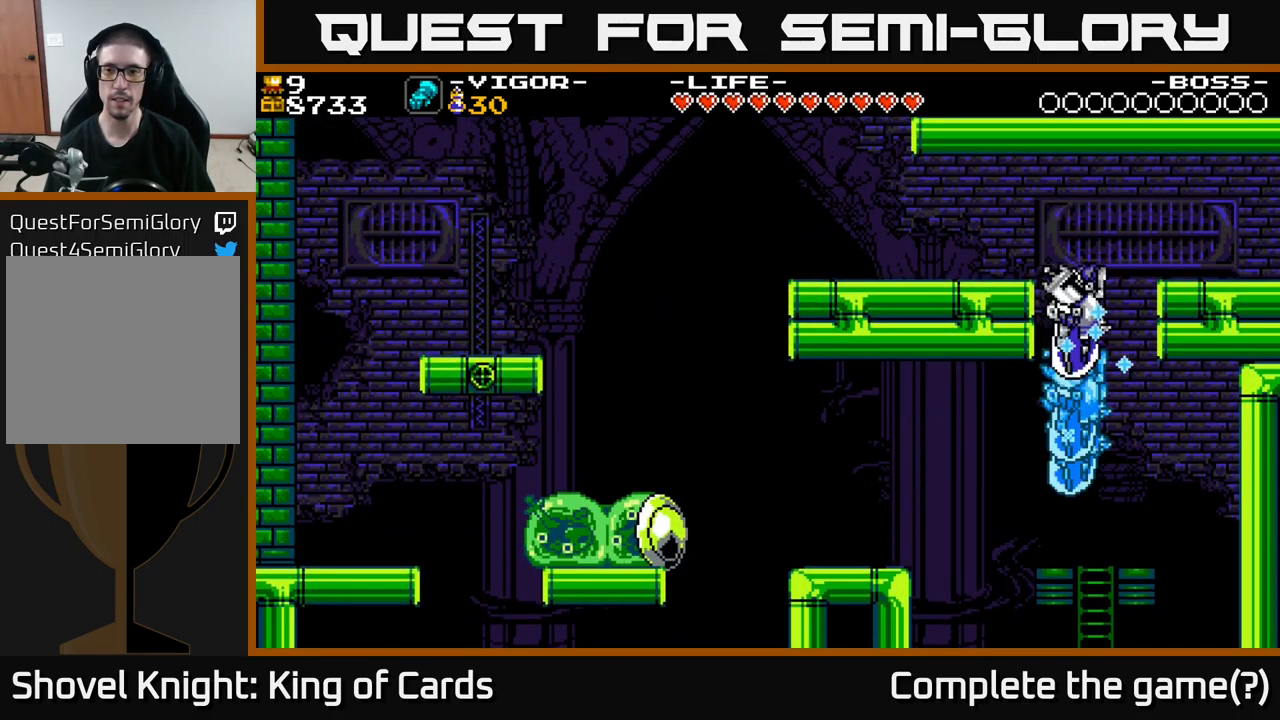
{"buttons": ["X", "DPAD_RIGHT"], "right_stick": "center", "events": [[17, "A", "down"], [383, "A", "up"], [467, "X", "down"]]}
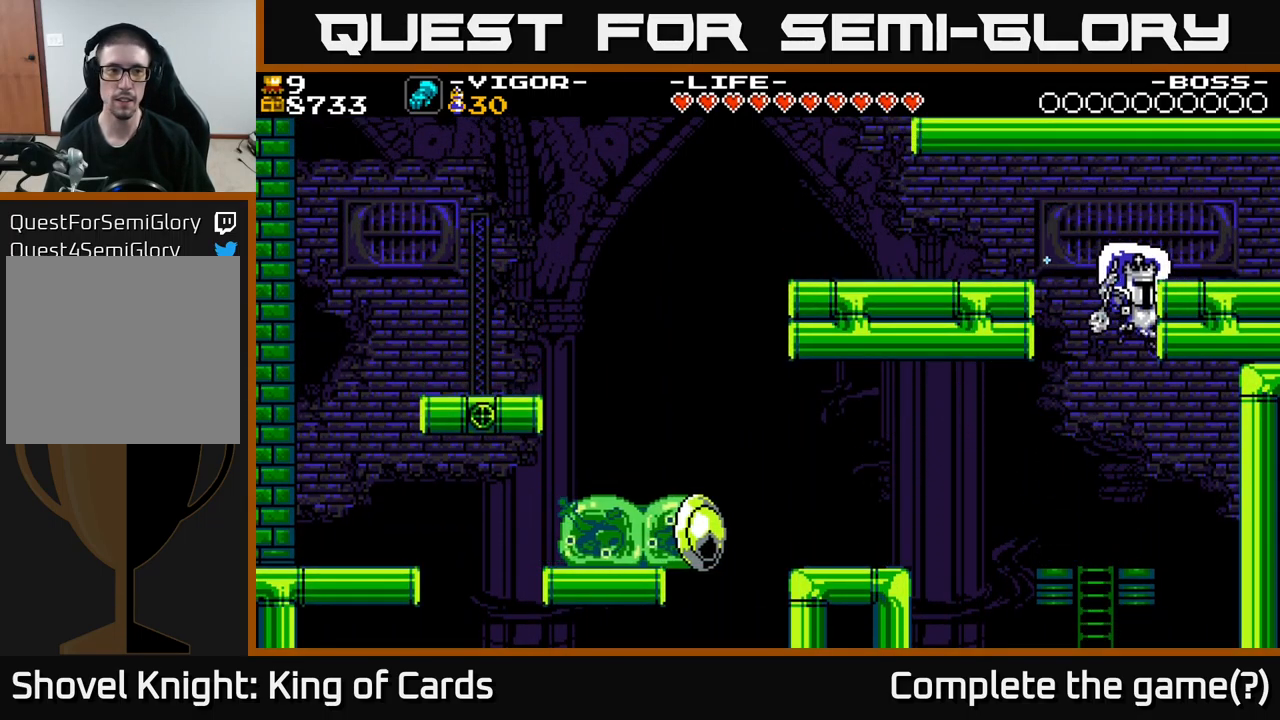
{"buttons": ["DPAD_RIGHT"], "right_stick": "center", "events": [[83, "X", "up"], [183, "DPAD_RIGHT", "up"], [217, "DPAD_LEFT", "down"], [283, "A", "down"], [450, "A", "up"], [467, "DPAD_LEFT", "up"], [500, "DPAD_RIGHT", "down"]]}